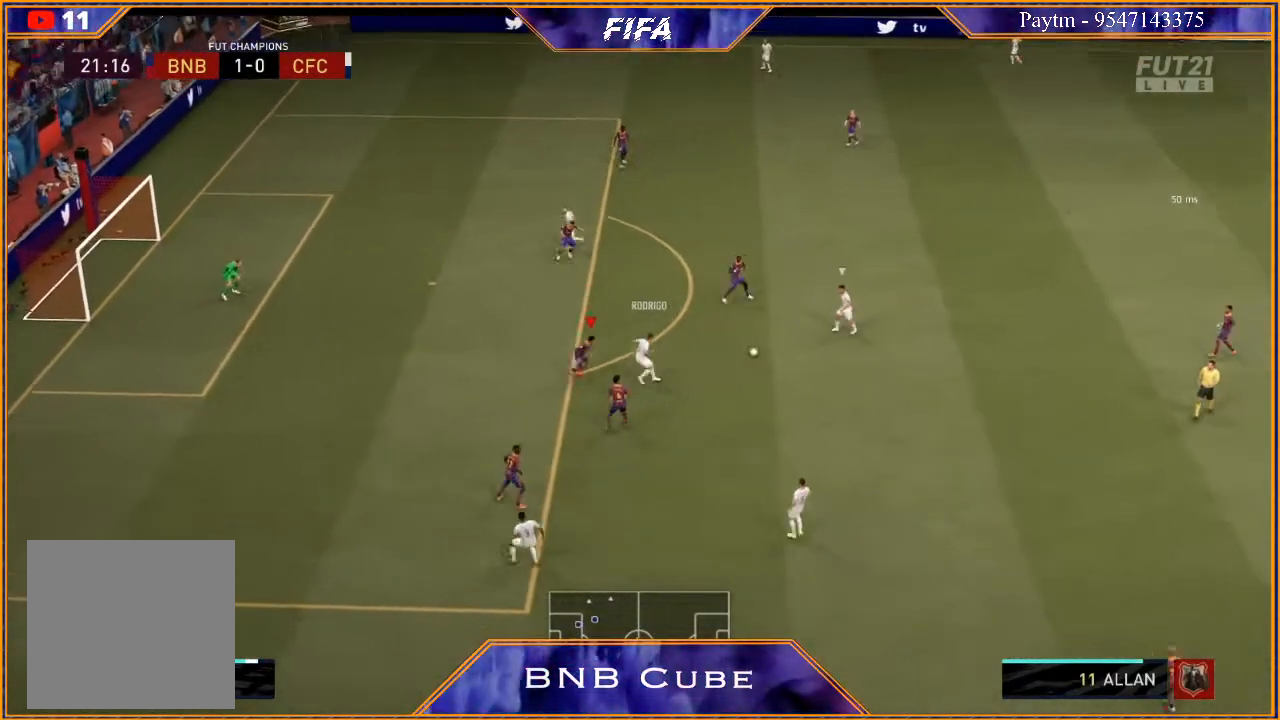
Gameplay with a controller (Xbox layout); each line is a JSON object with the inputs held at the frame after it. "events" lists button and stick changes between this image and that frame as [ms after this image, input, new state], when the widget could be followed in between.
{"buttons": ["L1", "R2"], "left_stick": "up-left", "right_stick": "center", "events": [[100, "left_stick", "up-right"], [200, "L2", "up"], [200, "left_stick", "up-left"], [300, "L1", "down"]]}
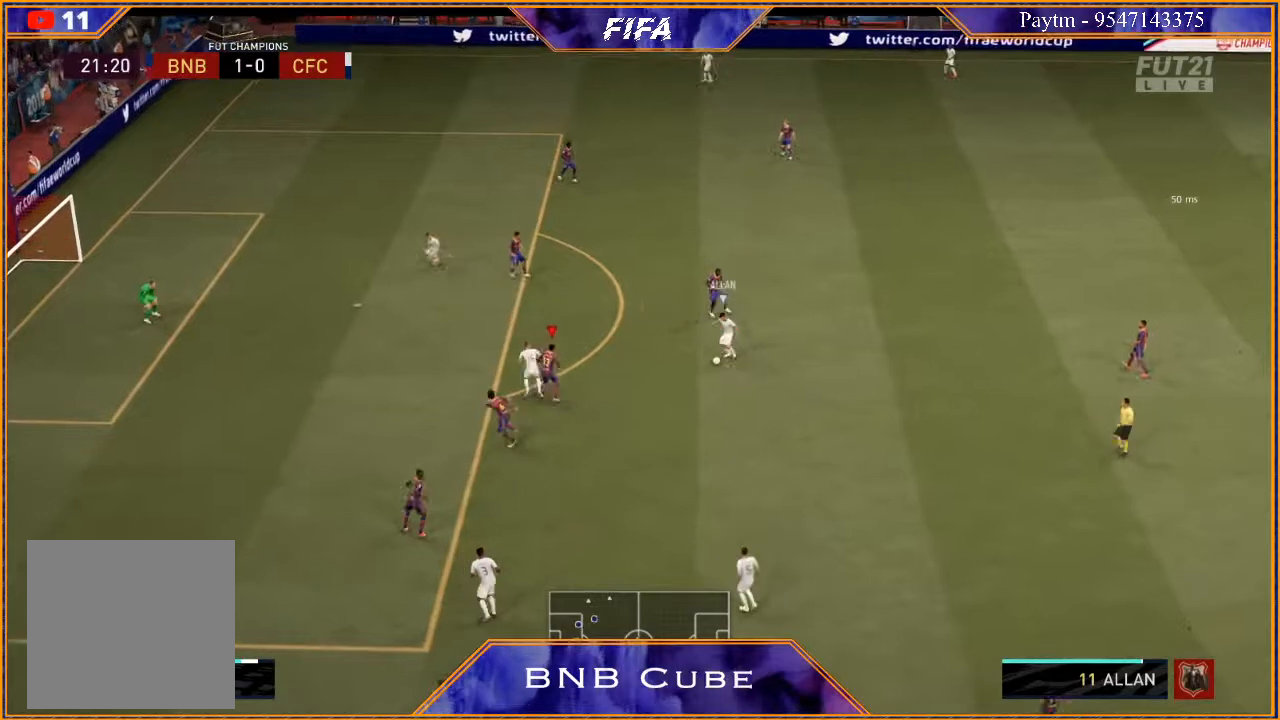
{"buttons": ["R2"], "left_stick": "up", "right_stick": "center", "events": [[33, "L1", "up"], [200, "L2", "down"], [333, "left_stick", "up"], [433, "L2", "up"]]}
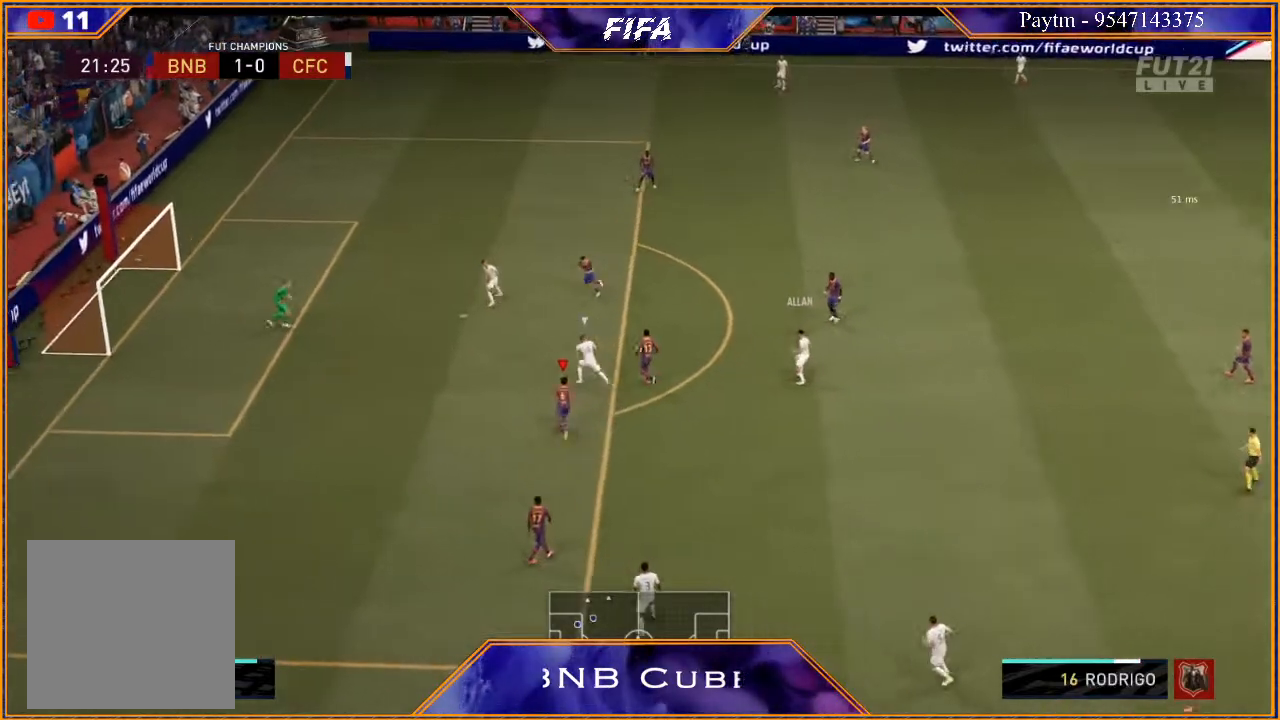
{"buttons": ["Y", "R2"], "left_stick": "right", "right_stick": "center", "events": [[33, "L1", "down"], [267, "L1", "up"], [267, "Y", "down"], [267, "left_stick", "right"]]}
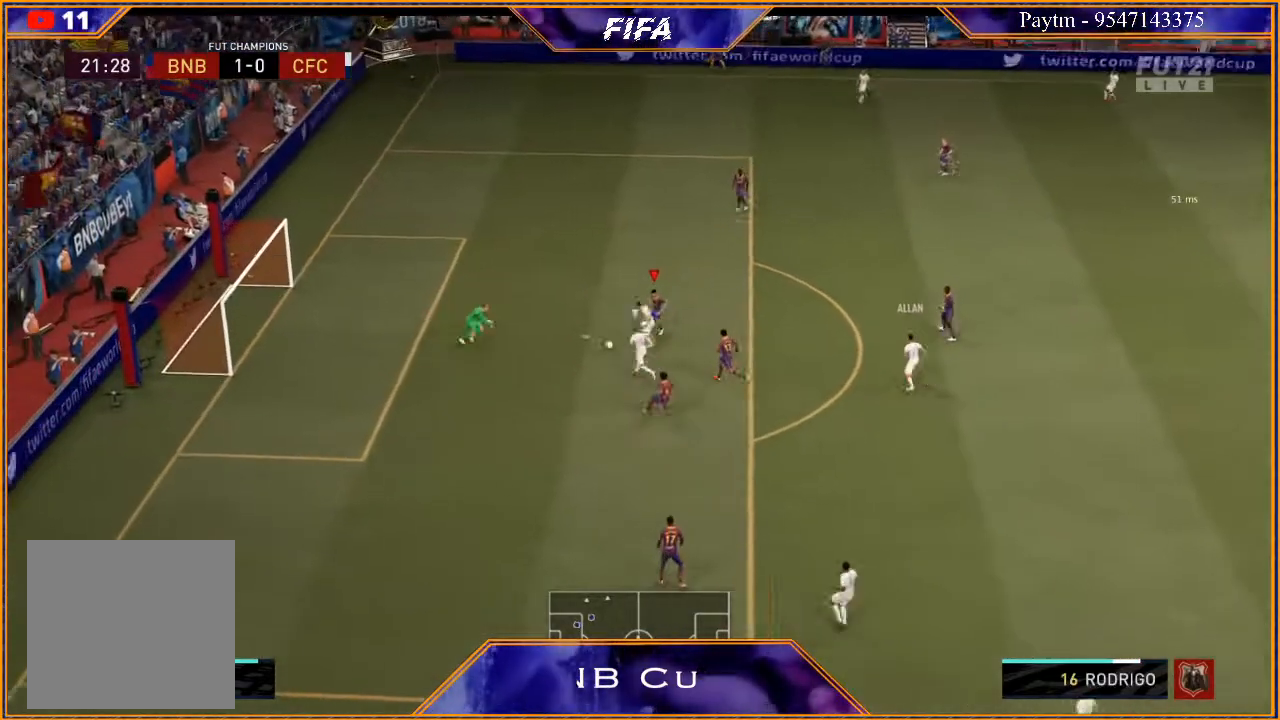
{"buttons": [], "left_stick": "up-right", "right_stick": "center", "events": [[33, "left_stick", "down-right"], [433, "Y", "up"], [433, "left_stick", "up-right"], [500, "R2", "up"]]}
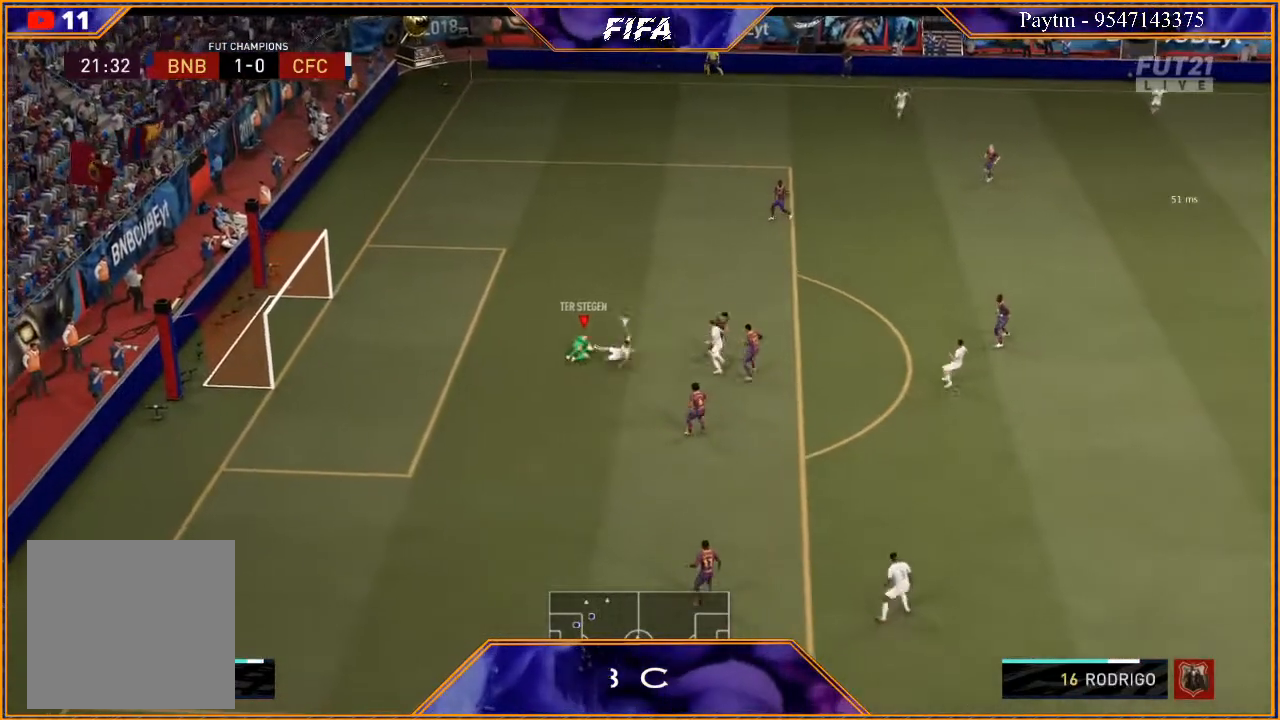
{"buttons": [], "left_stick": "down-right", "right_stick": "center", "events": [[167, "left_stick", "center"], [300, "left_stick", "down-right"]]}
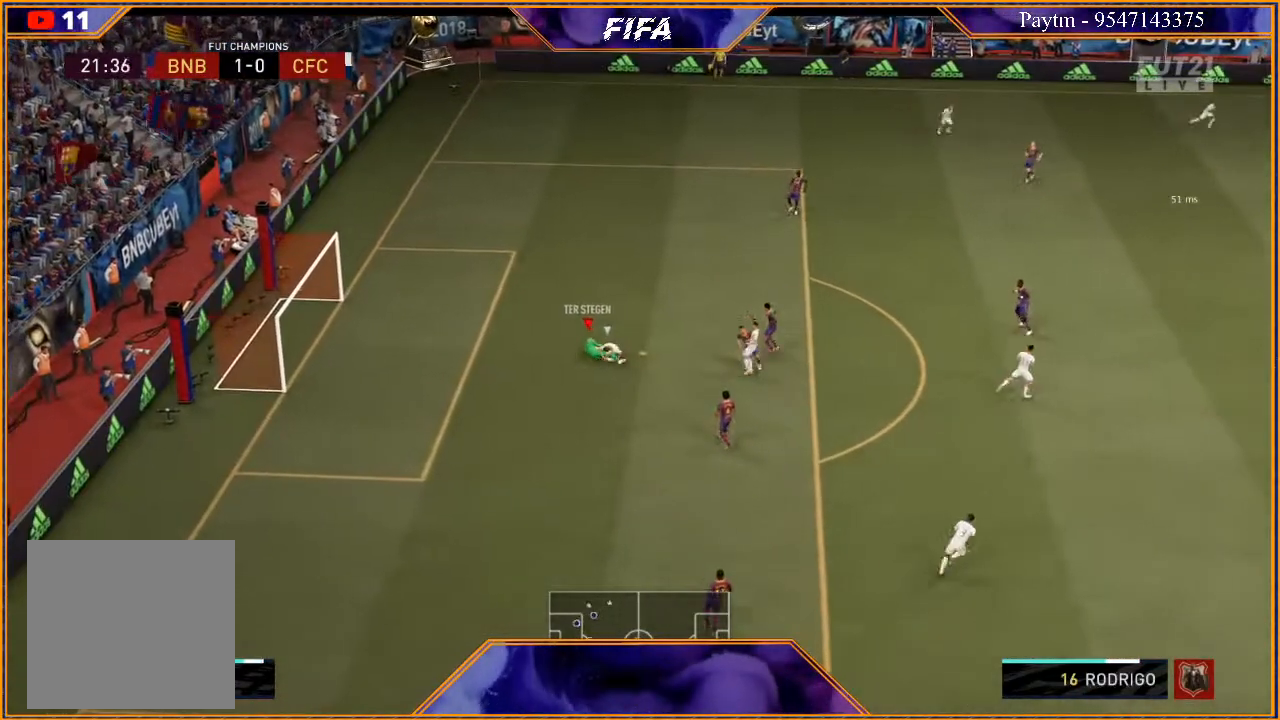
{"buttons": [], "left_stick": "down", "right_stick": "center", "events": [[267, "A", "down"], [333, "A", "up"], [333, "left_stick", "down"]]}
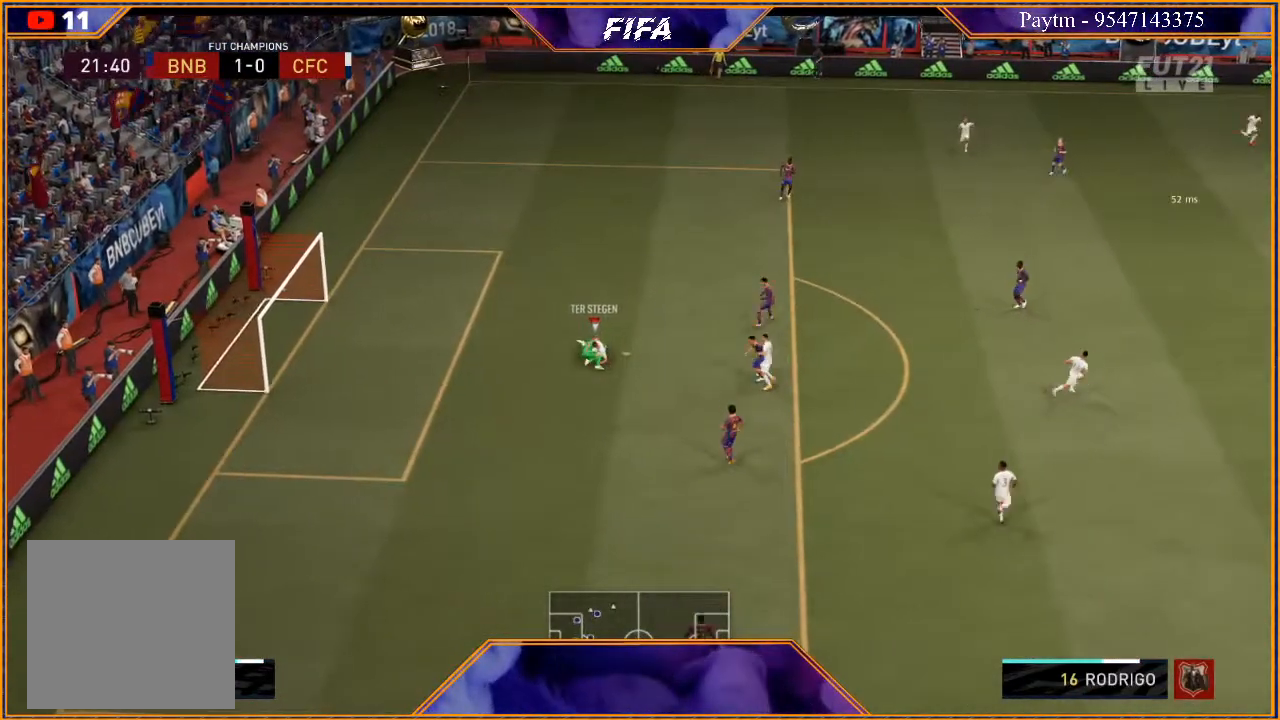
{"buttons": ["R2"], "left_stick": "down", "right_stick": "center", "events": [[133, "R2", "down"]]}
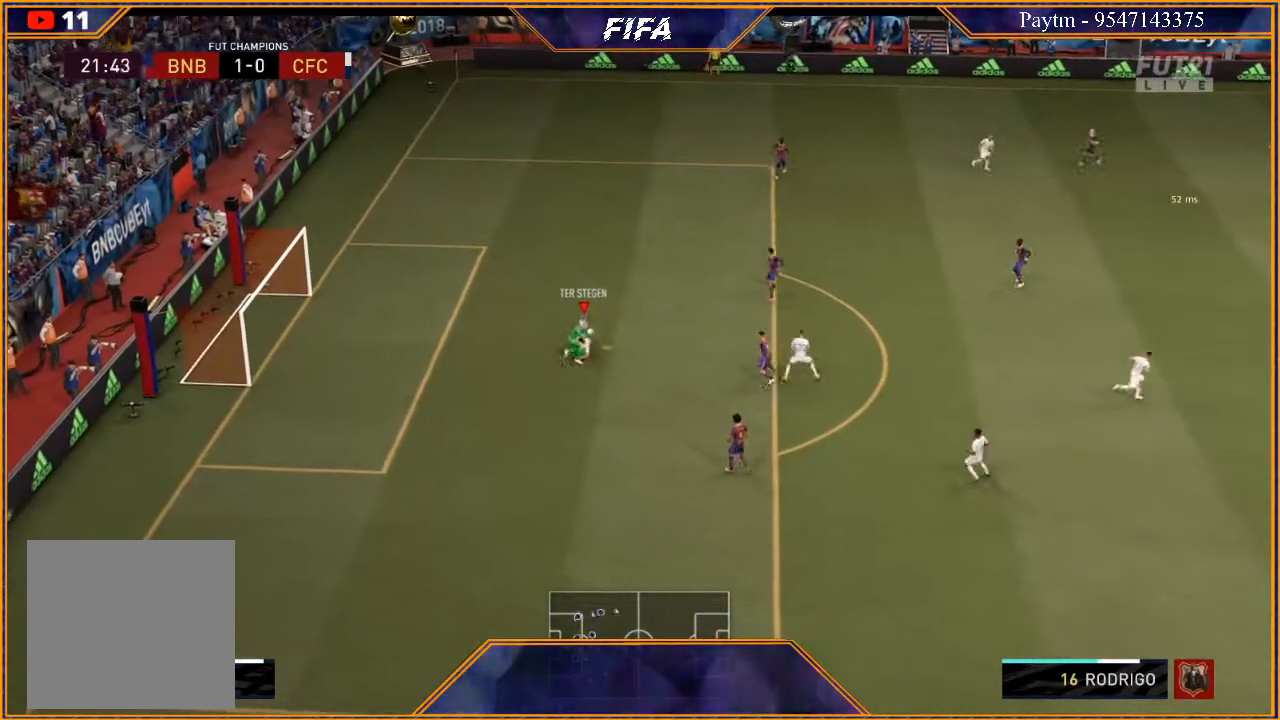
{"buttons": [], "left_stick": "center", "right_stick": "center", "events": [[167, "R2", "up"], [500, "left_stick", "center"]]}
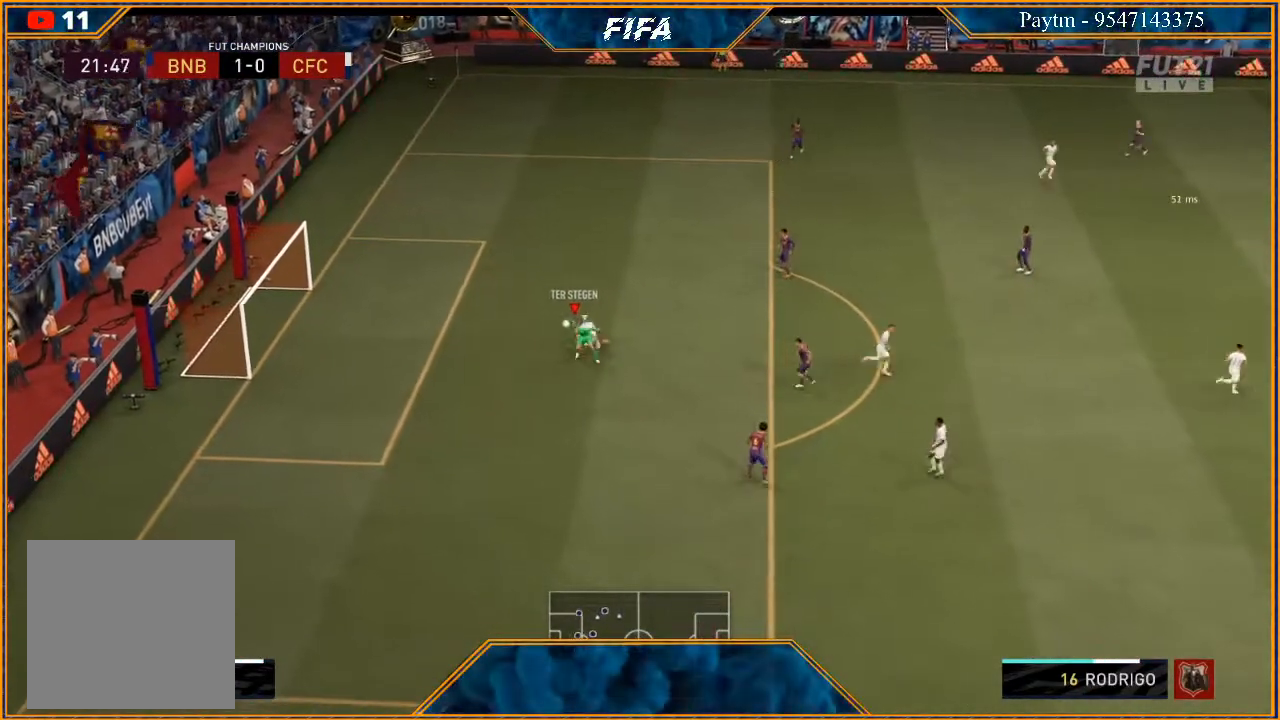
{"buttons": [], "left_stick": "down-left", "right_stick": "center", "events": [[133, "left_stick", "down-left"], [400, "A", "down"], [500, "A", "up"]]}
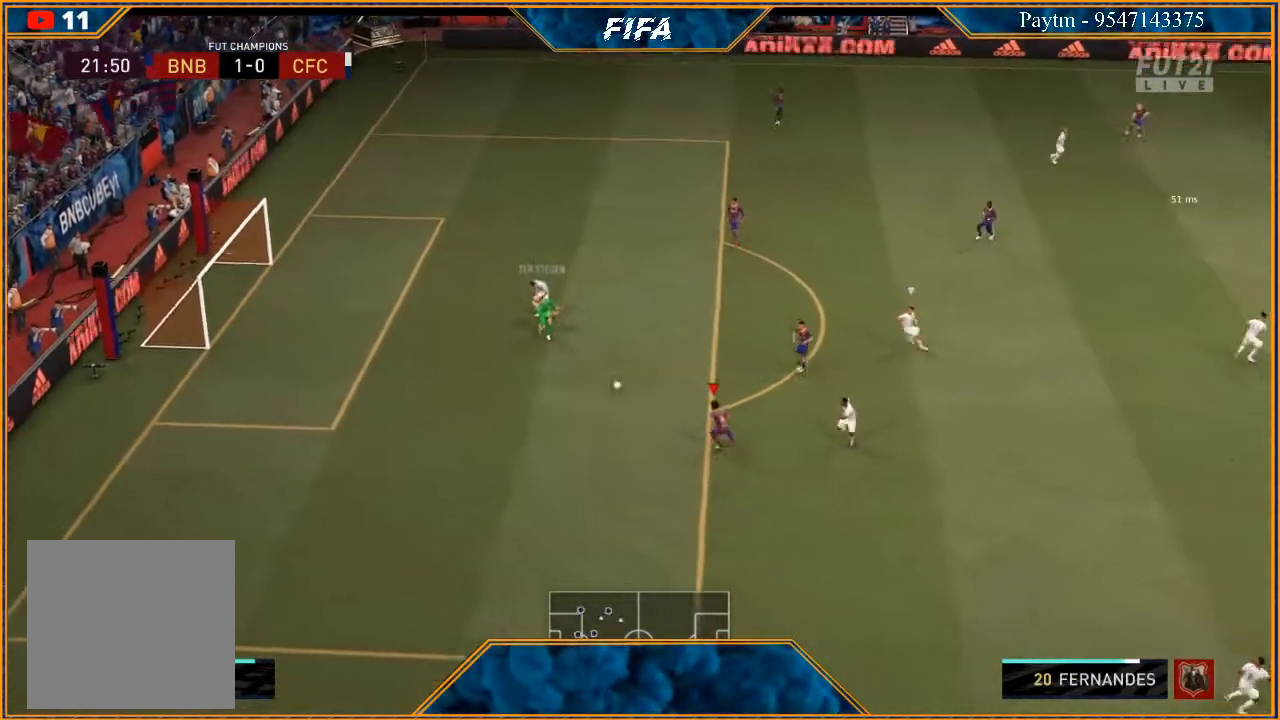
{"buttons": ["R2"], "left_stick": "center", "right_stick": "center", "events": [[100, "R2", "down"], [433, "left_stick", "center"]]}
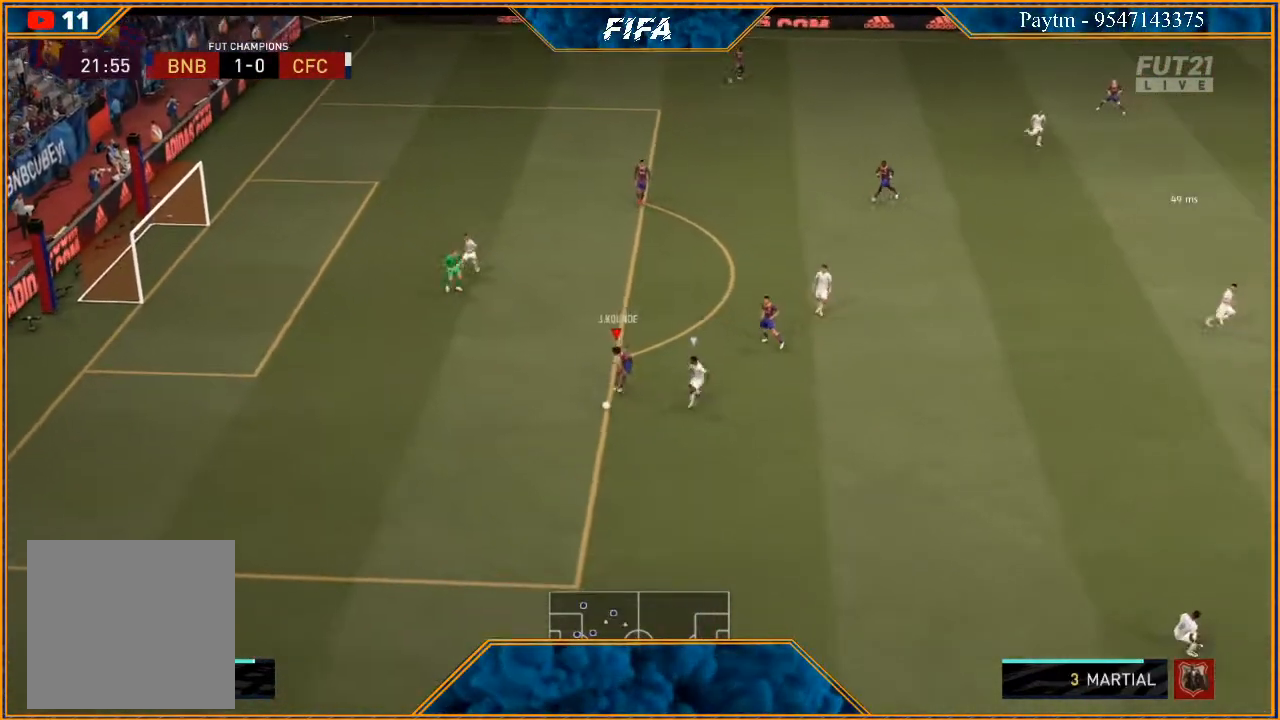
{"buttons": [], "left_stick": "right", "right_stick": "center", "events": [[100, "left_stick", "right"], [467, "R2", "up"]]}
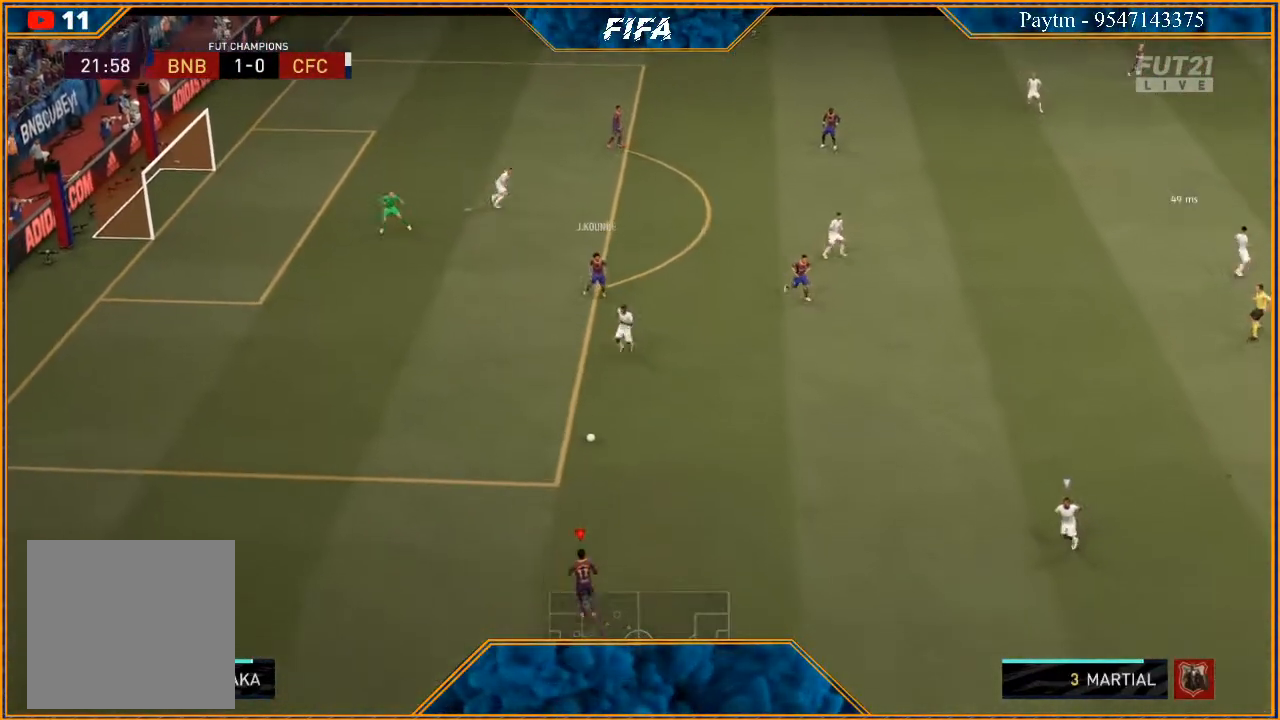
{"buttons": ["R2"], "left_stick": "right", "right_stick": "center", "events": [[167, "A", "down"], [300, "A", "up"], [433, "R2", "down"]]}
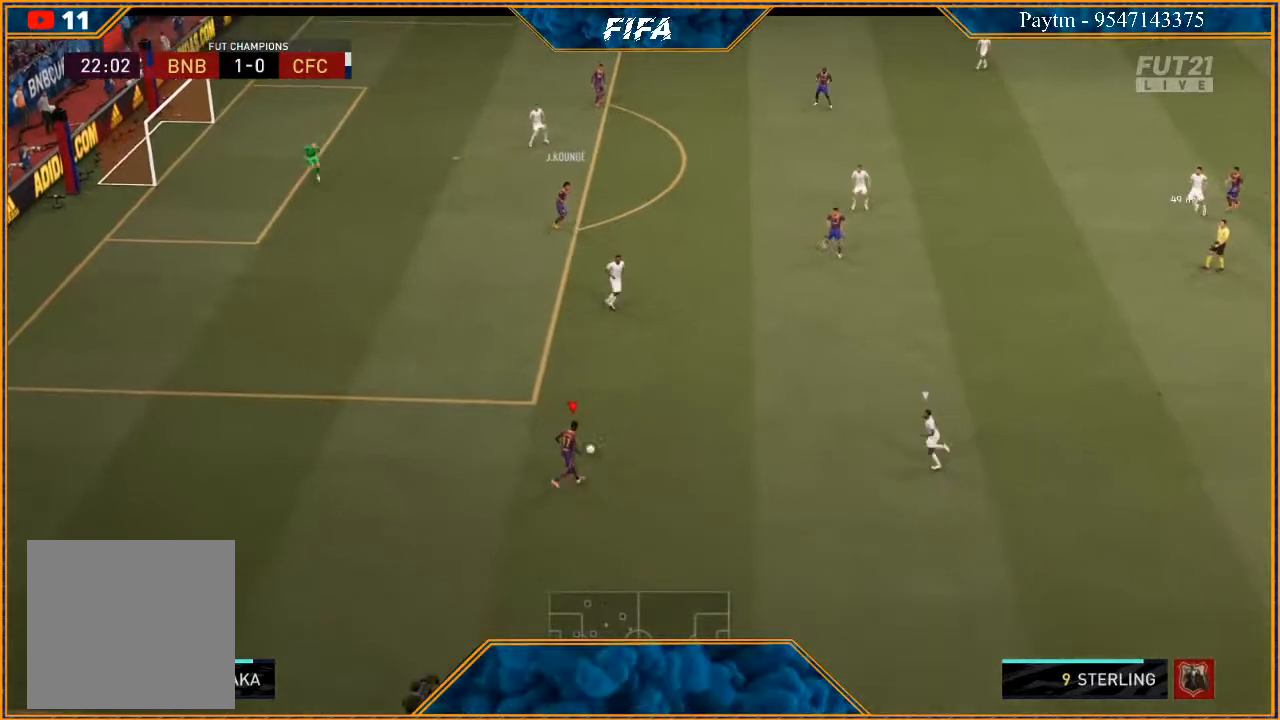
{"buttons": ["R2"], "left_stick": "right", "right_stick": "center", "events": [[100, "left_stick", "center"], [267, "left_stick", "right"]]}
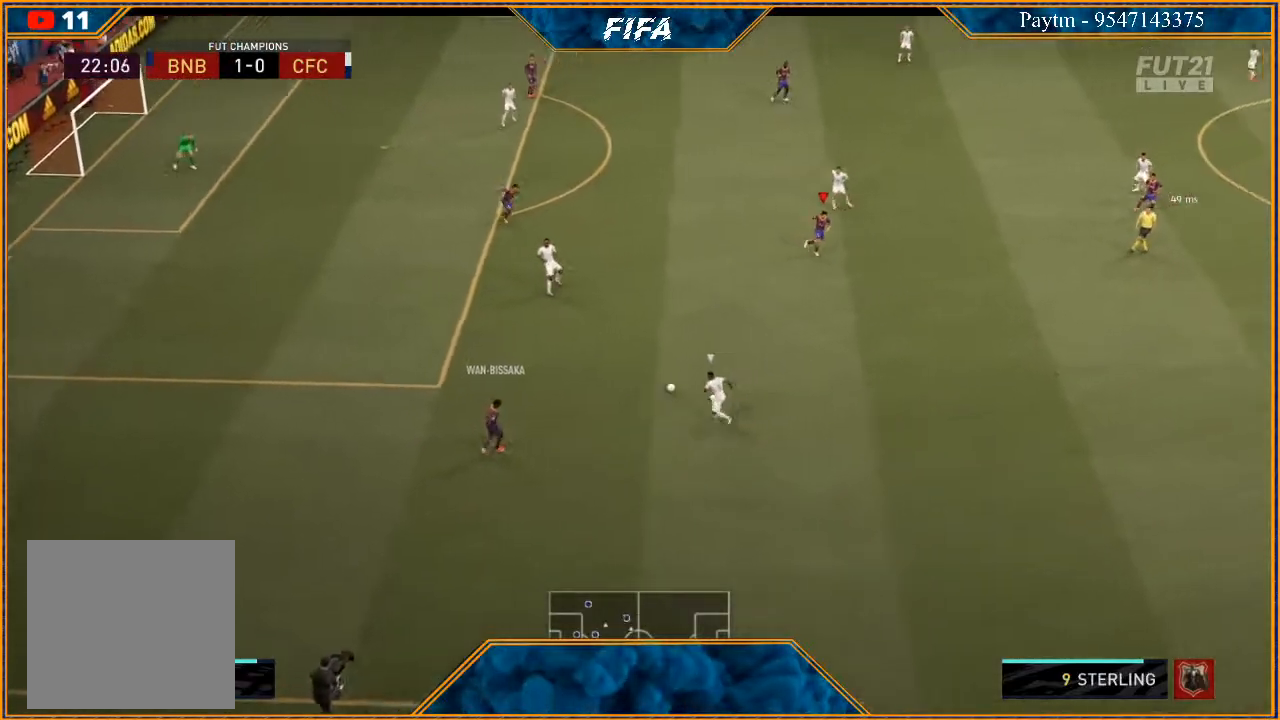
{"buttons": [], "left_stick": "down-right", "right_stick": "center", "events": [[67, "R2", "up"], [67, "left_stick", "down-right"]]}
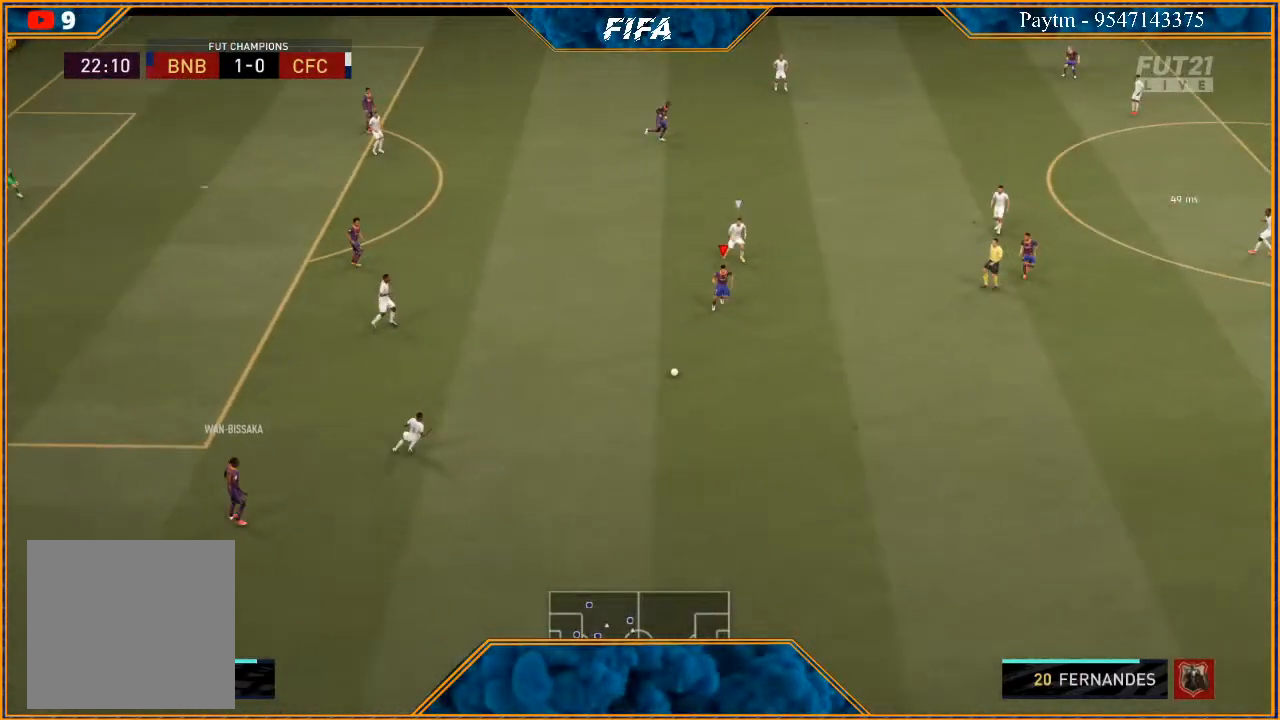
{"buttons": ["R2"], "left_stick": "down-right", "right_stick": "center", "events": [[267, "R2", "down"]]}
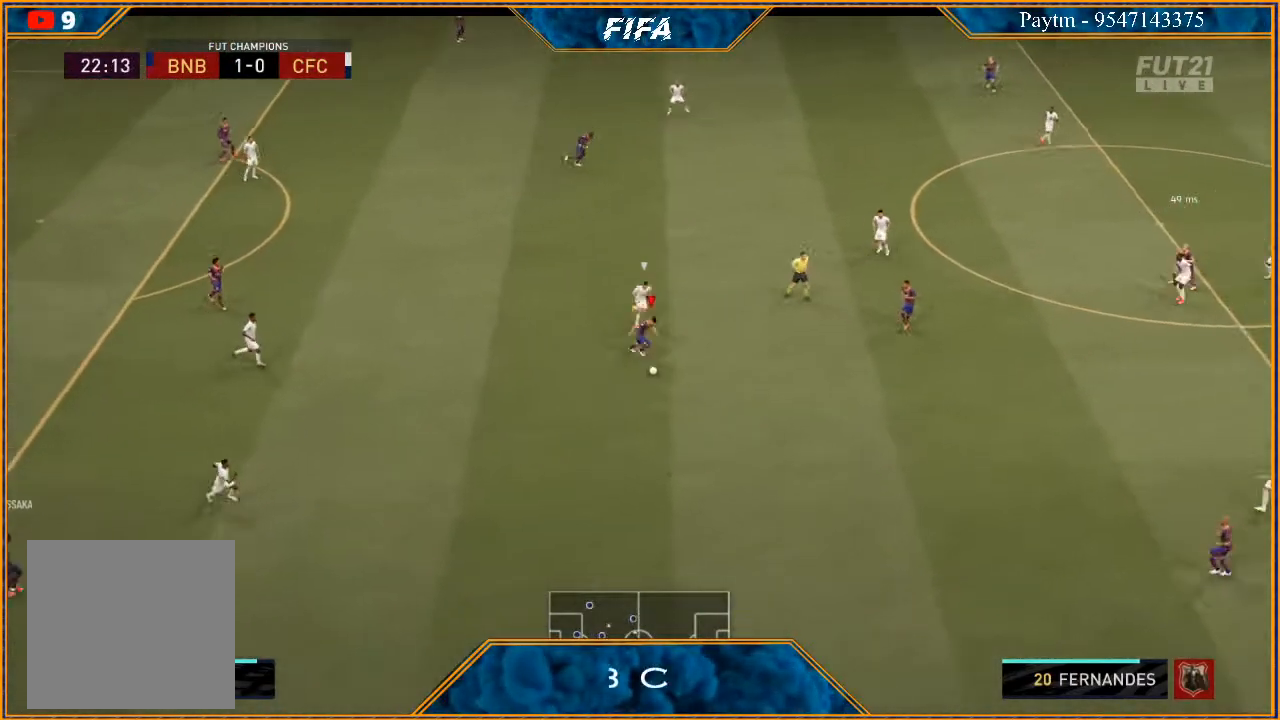
{"buttons": ["R2"], "left_stick": "down-right", "right_stick": "center", "events": []}
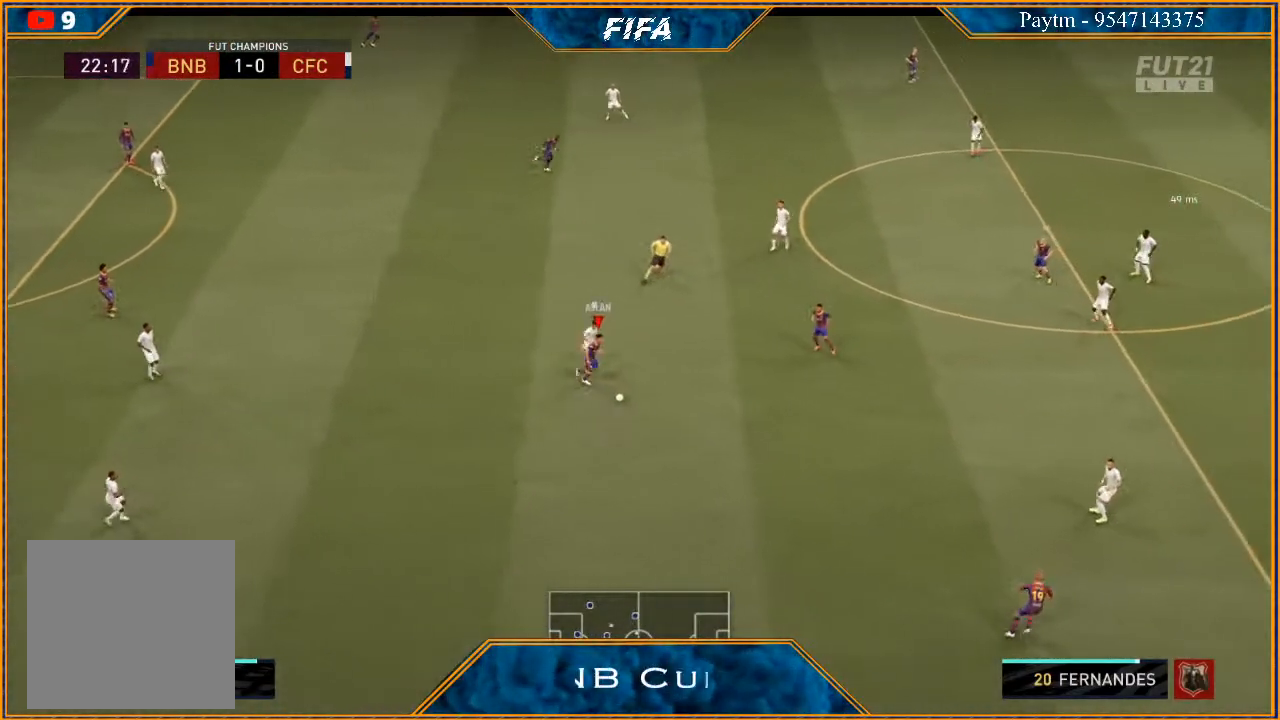
{"buttons": ["R2"], "left_stick": "down", "right_stick": "center", "events": [[233, "left_stick", "down"]]}
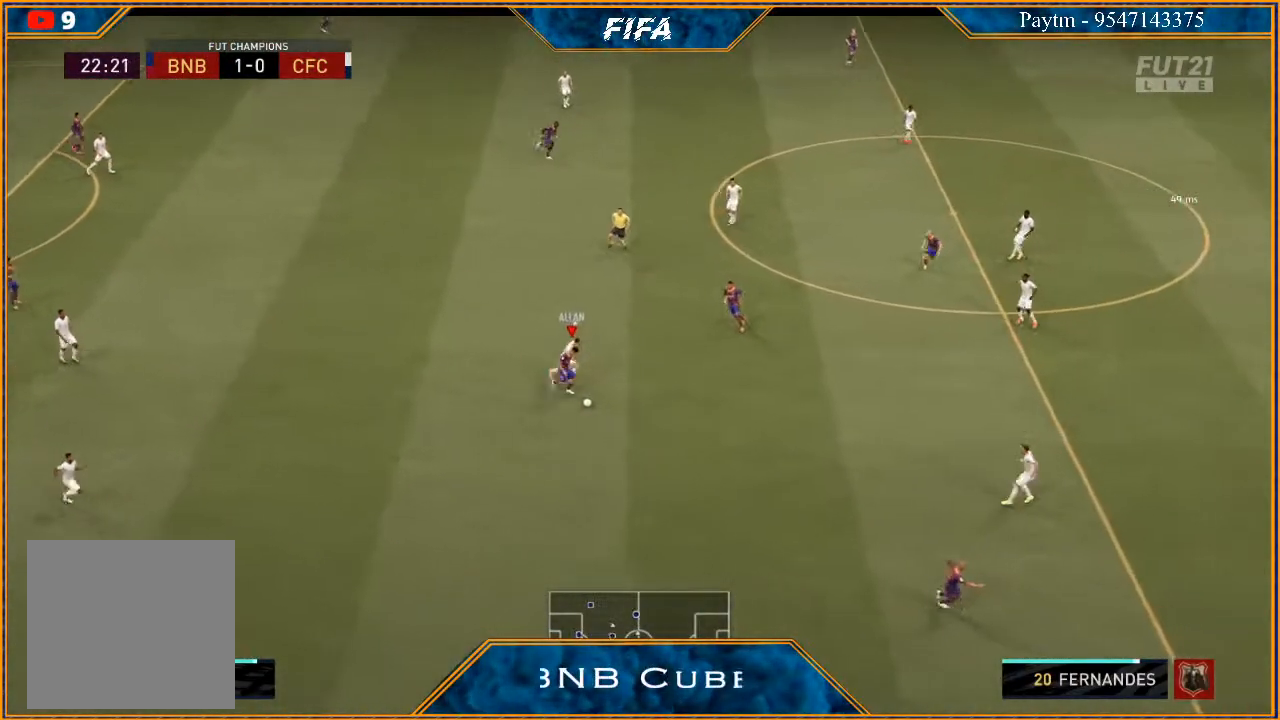
{"buttons": ["R2"], "left_stick": "down", "right_stick": "center", "events": []}
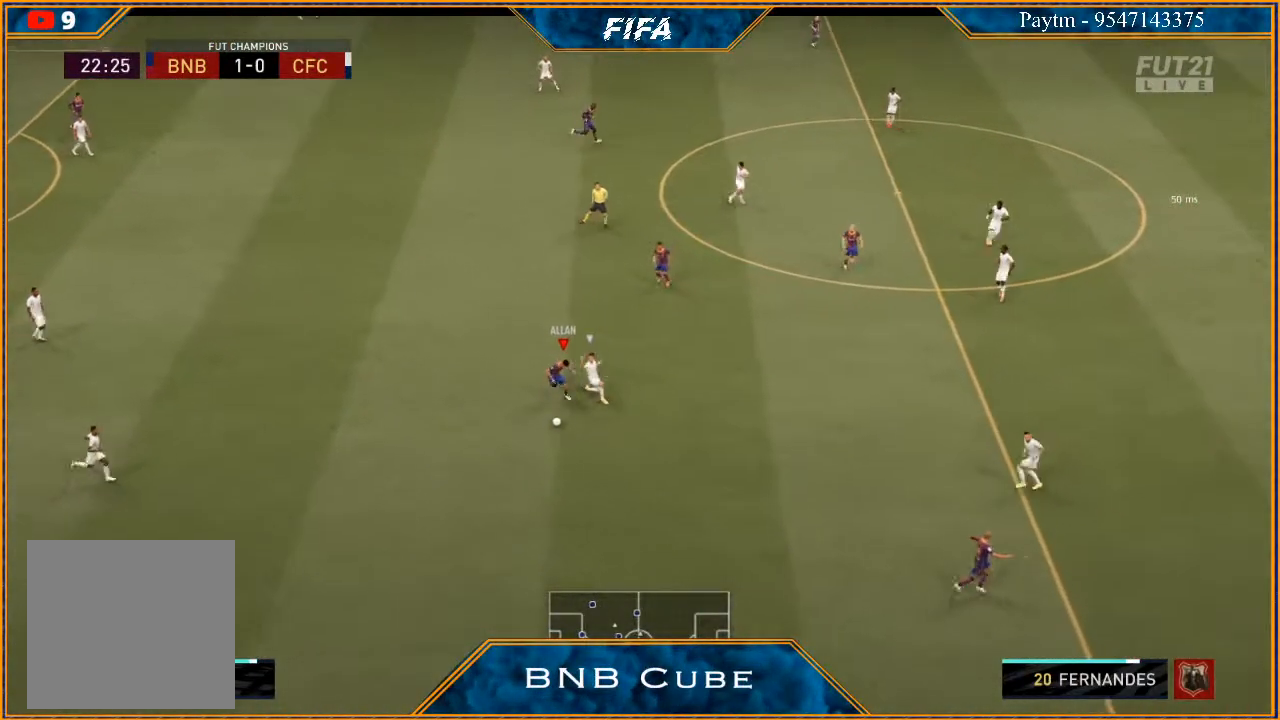
{"buttons": [], "left_stick": "center", "right_stick": "center", "events": [[33, "X", "down"], [100, "left_stick", "center"], [133, "R2", "up"], [133, "X", "up"], [167, "A", "down"], [233, "A", "up"]]}
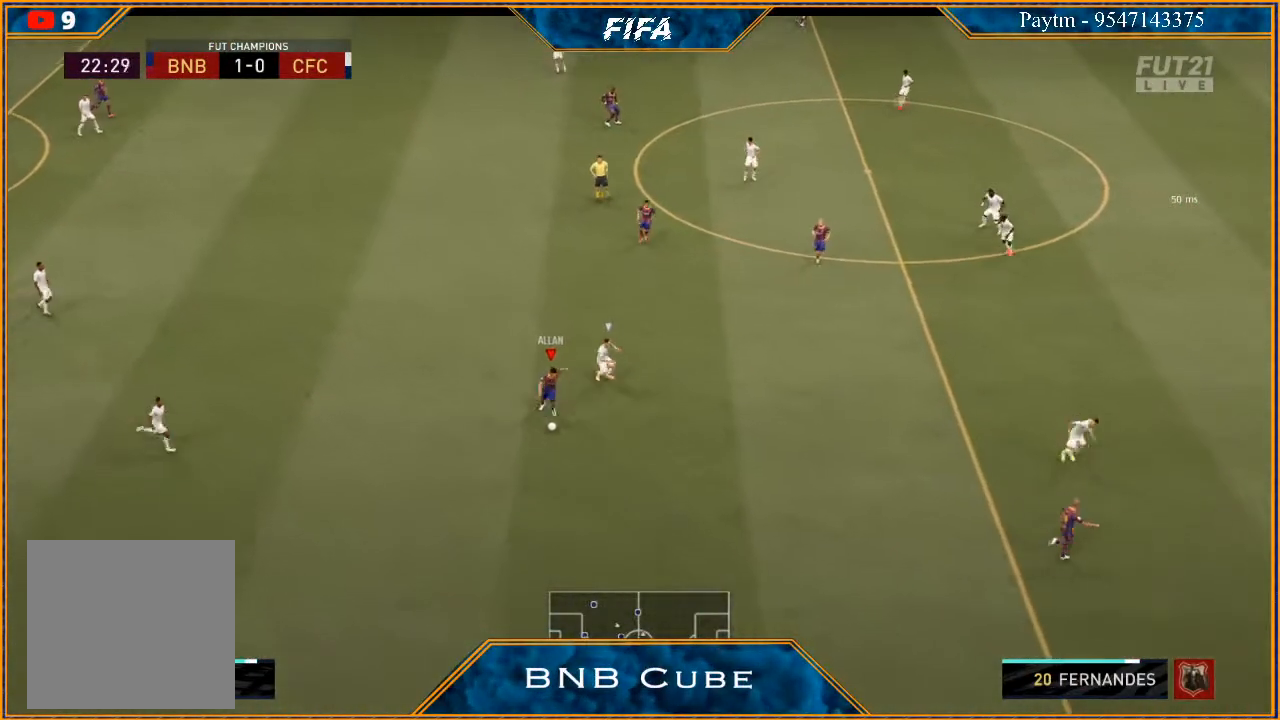
{"buttons": [], "left_stick": "left", "right_stick": "center", "events": [[133, "left_stick", "up-left"], [300, "left_stick", "left"]]}
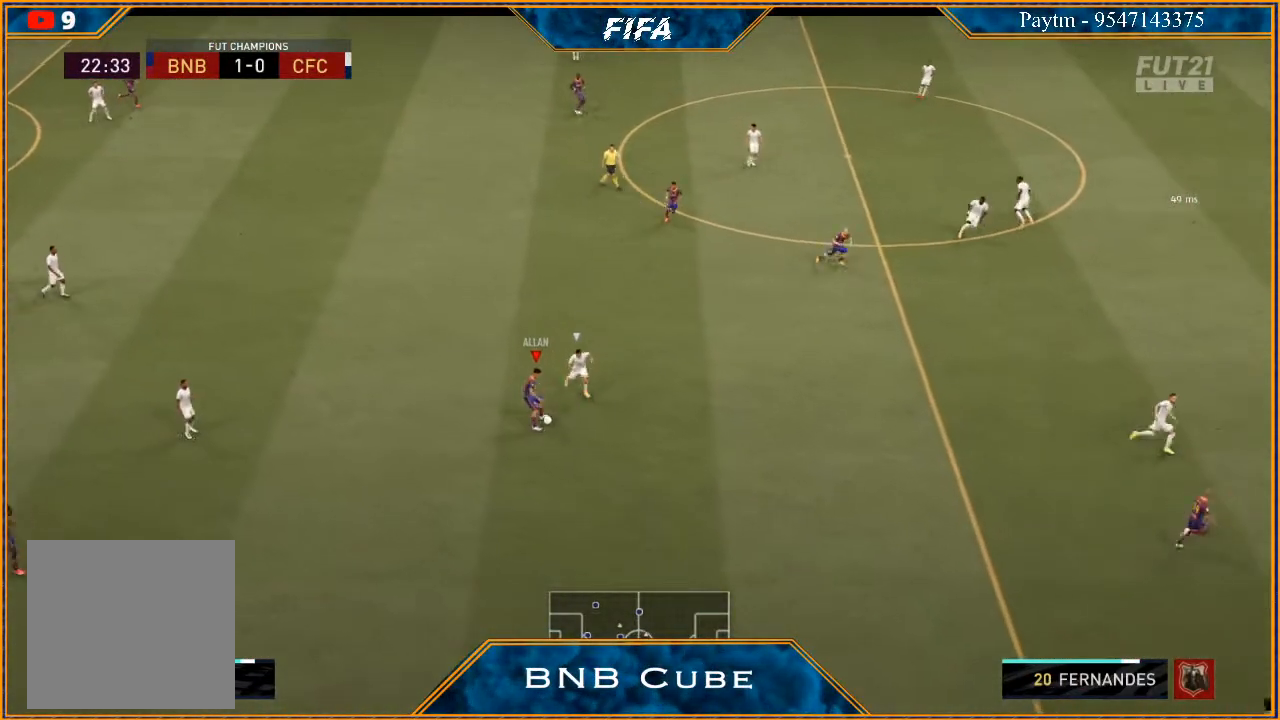
{"buttons": ["R2"], "left_stick": "up-right", "right_stick": "center", "events": [[167, "A", "down"], [167, "left_stick", "up"], [233, "A", "up"], [233, "left_stick", "up-right"], [367, "R2", "down"]]}
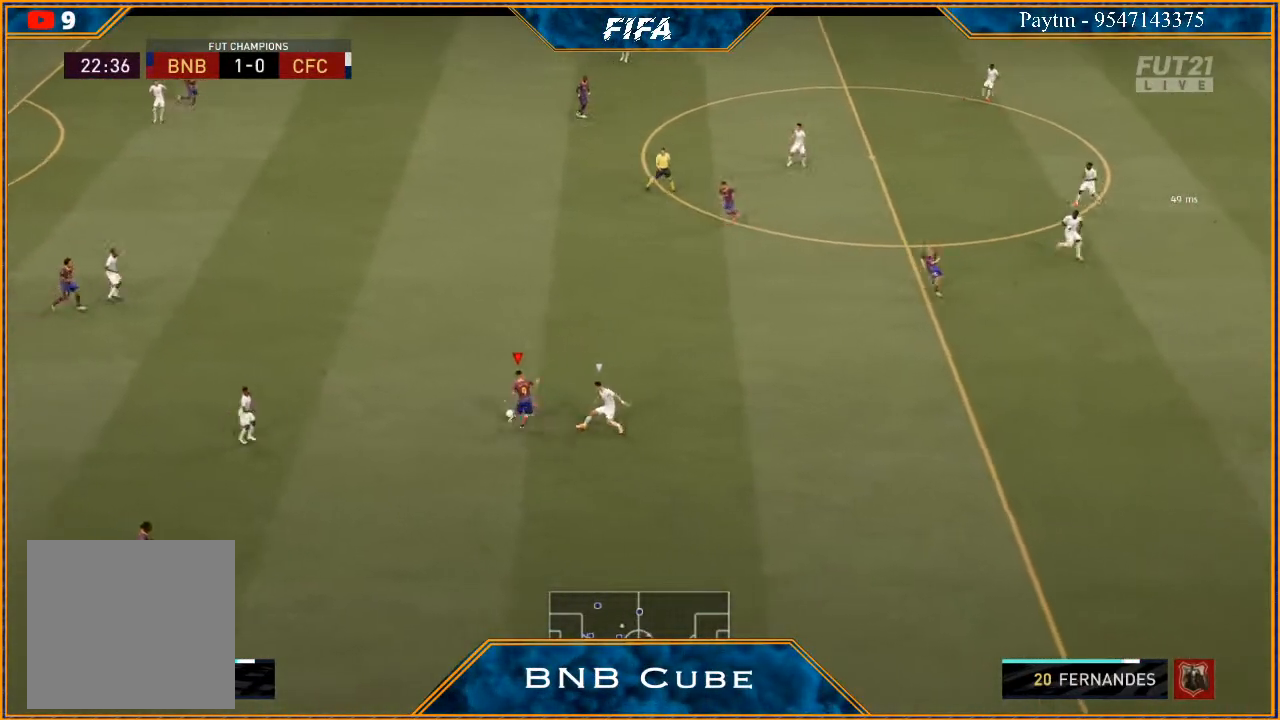
{"buttons": ["R2"], "left_stick": "down", "right_stick": "center", "events": [[200, "left_stick", "center"], [367, "left_stick", "down"]]}
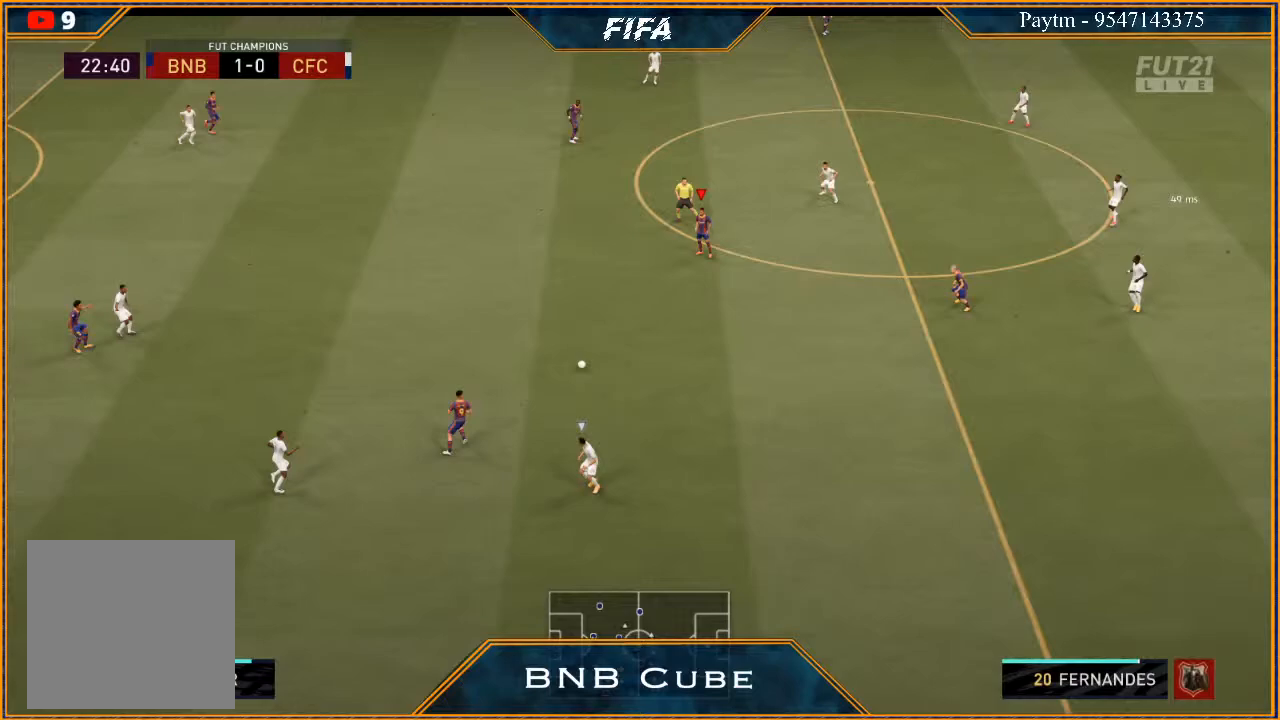
{"buttons": [], "left_stick": "down-right", "right_stick": "center", "events": [[67, "left_stick", "down-right"], [100, "R2", "up"], [333, "A", "down"], [400, "A", "up"]]}
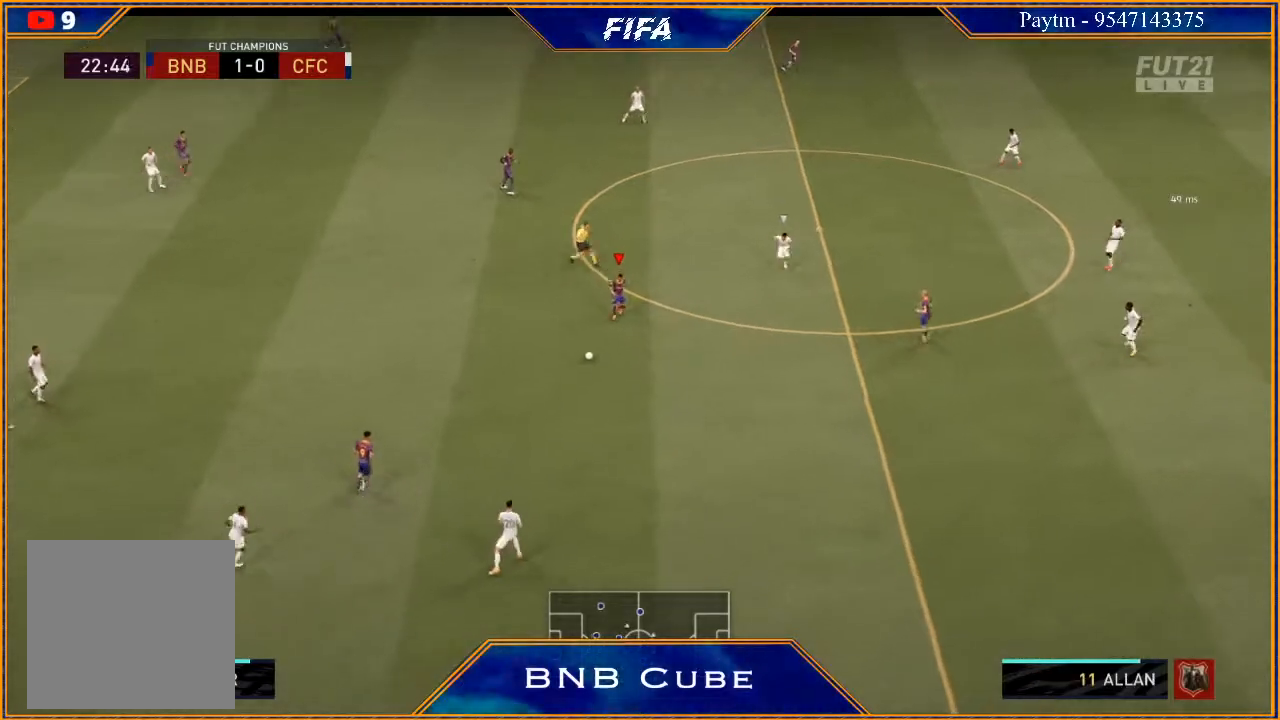
{"buttons": ["R2"], "left_stick": "down", "right_stick": "center", "events": [[67, "R2", "down"], [267, "left_stick", "center"], [333, "left_stick", "down"]]}
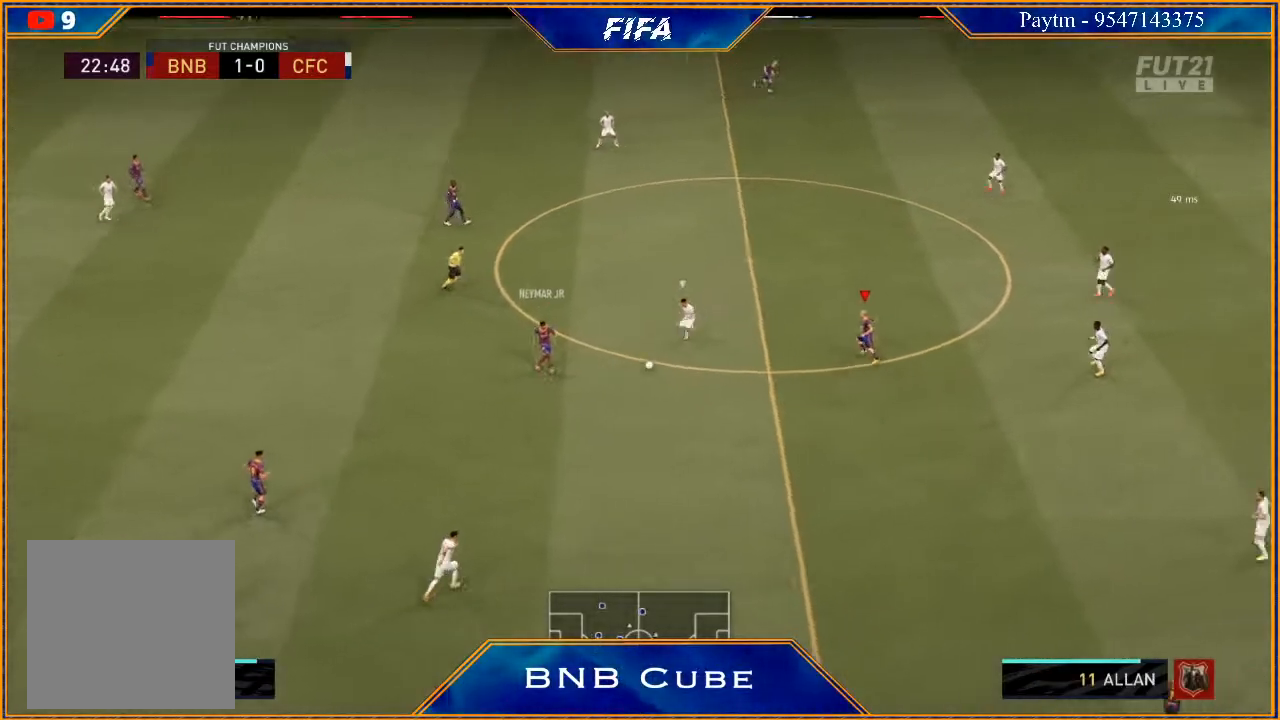
{"buttons": [], "left_stick": "down-right", "right_stick": "center", "events": [[200, "R2", "up"], [267, "left_stick", "down-right"]]}
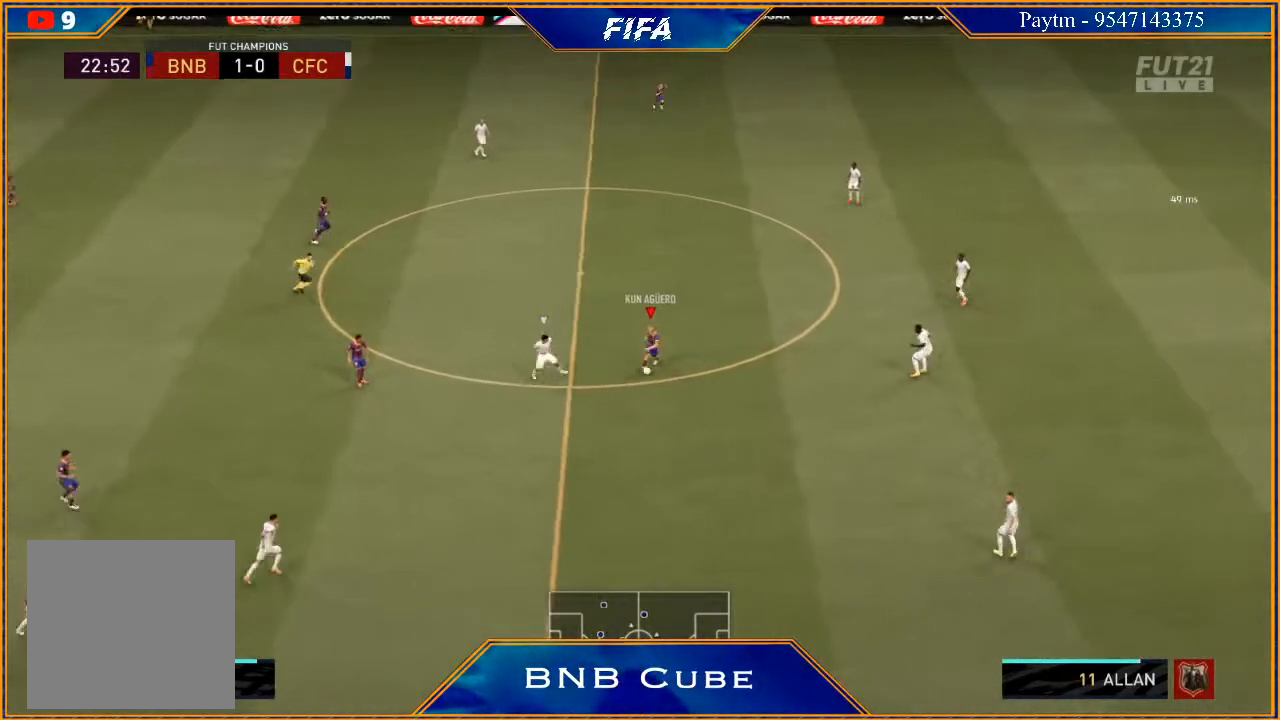
{"buttons": ["R2"], "left_stick": "down-right", "right_stick": "center", "events": [[500, "R2", "down"]]}
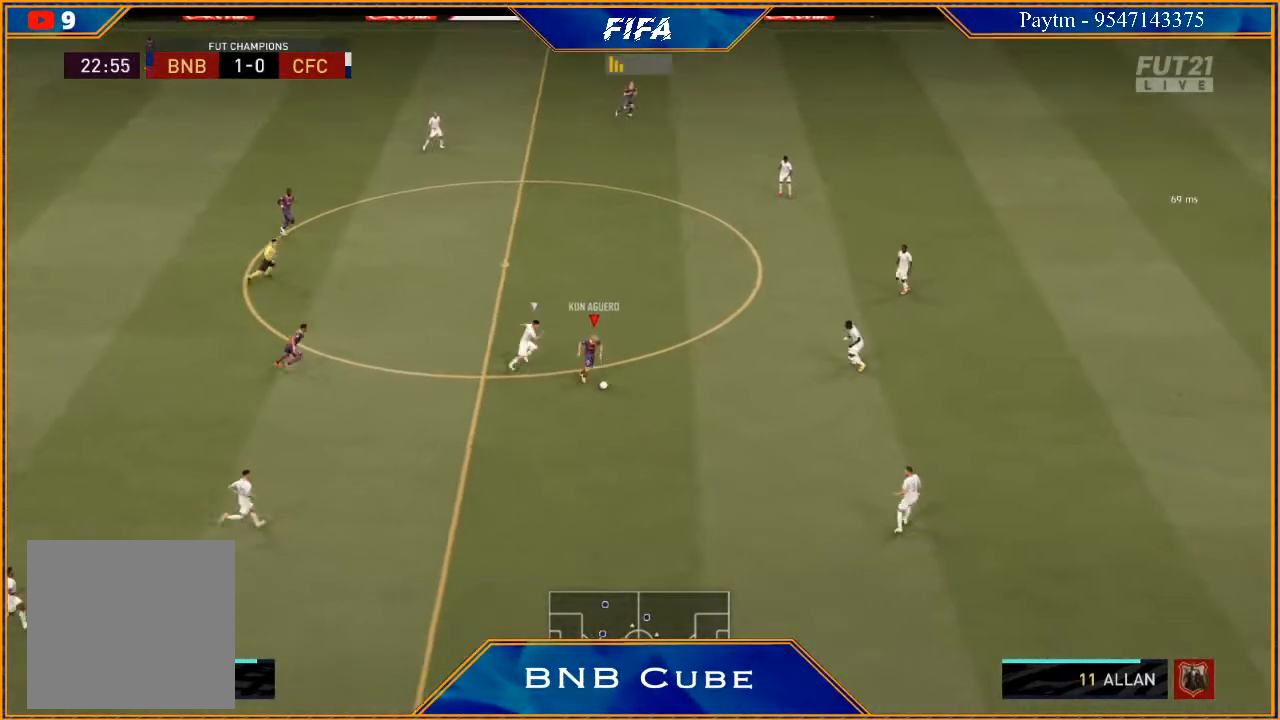
{"buttons": ["R2"], "left_stick": "down", "right_stick": "center", "events": [[367, "left_stick", "down"]]}
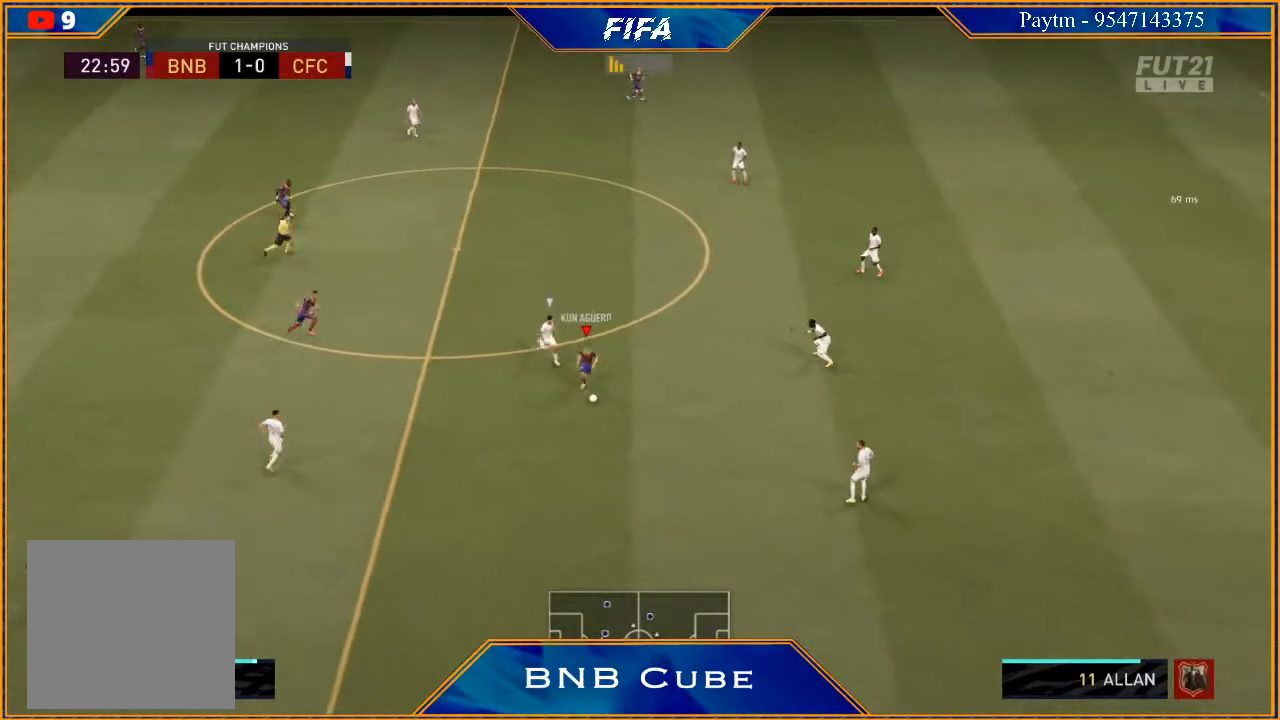
{"buttons": [], "left_stick": "center", "right_stick": "center", "events": [[233, "X", "down"], [300, "R2", "up"], [300, "X", "up"], [300, "left_stick", "center"], [400, "A", "down"], [433, "A", "up"]]}
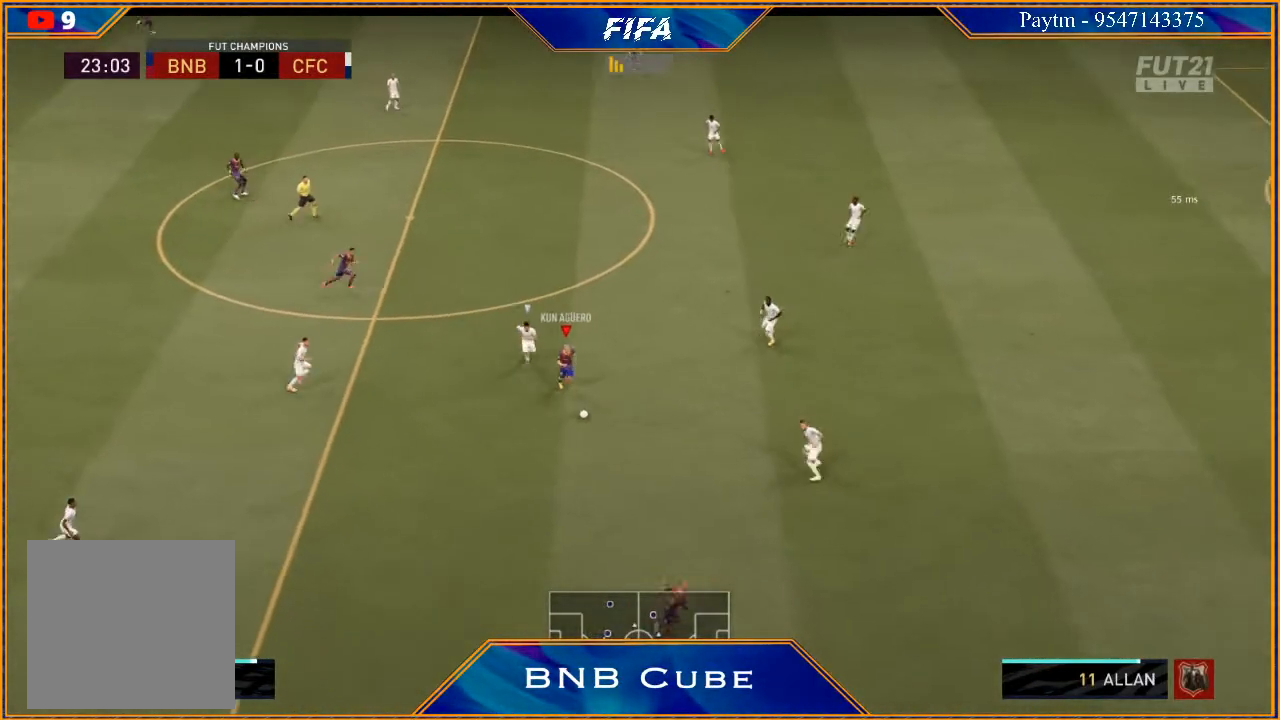
{"buttons": ["L1"], "left_stick": "center", "right_stick": "up", "events": [[267, "L1", "down"], [333, "right_stick", "up"]]}
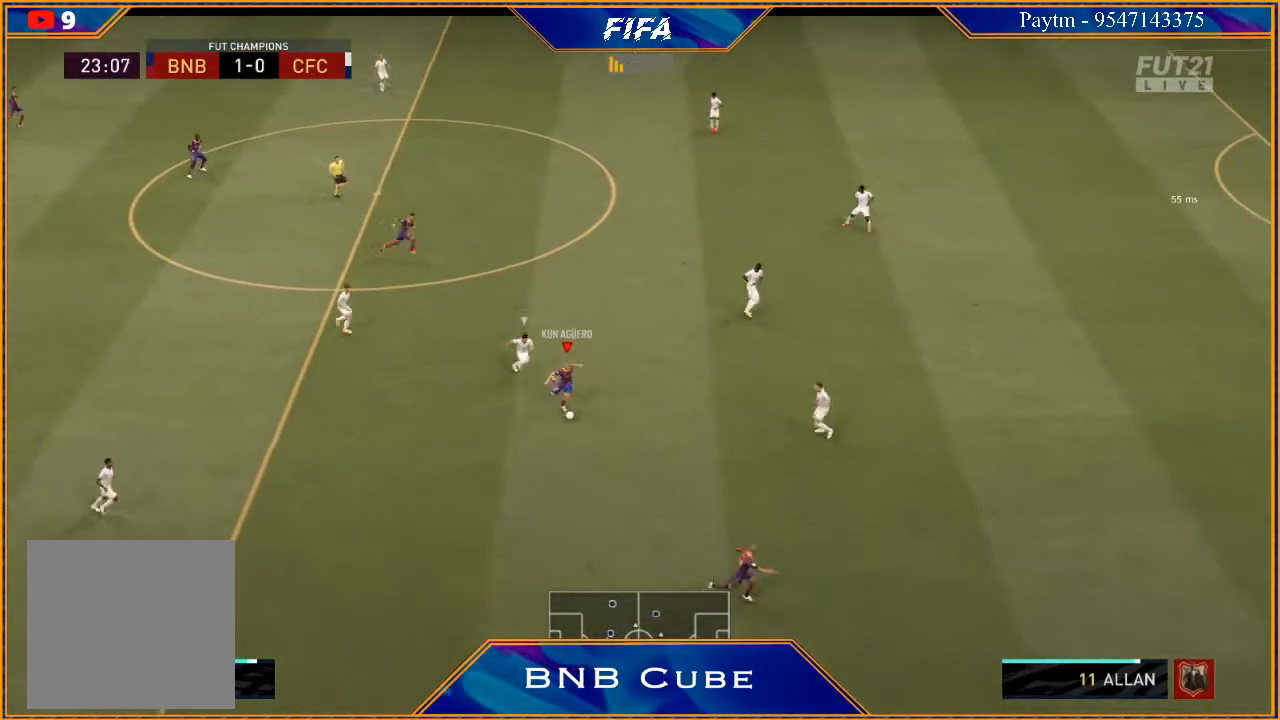
{"buttons": ["L1"], "left_stick": "center", "right_stick": "up", "events": []}